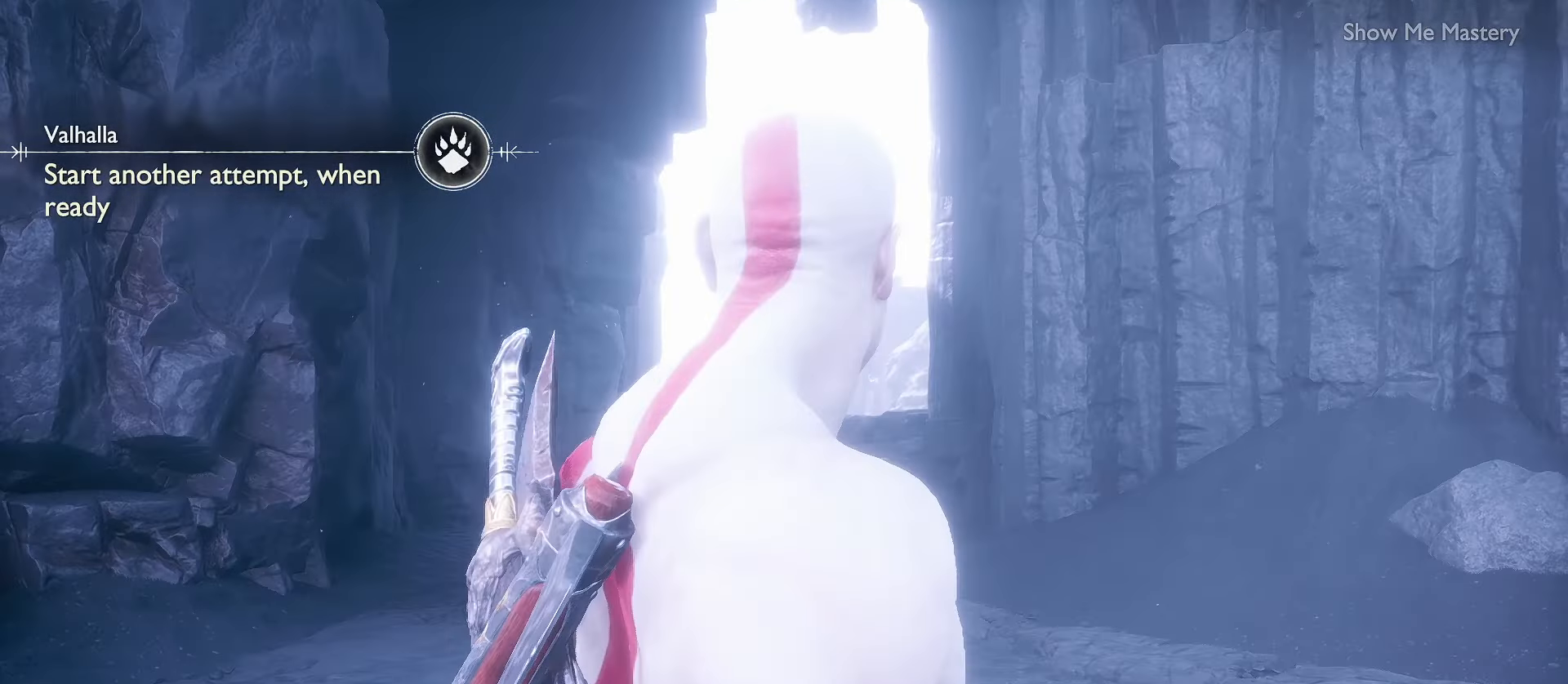
Gameplay with a controller (Xbox layout); each line is a JSON object with the inputs held at the frame after it. "events" lists button and stick changes between this image and that frame as [ms after this image, input, new state], when the widget could be followed in between. Not read: R3.
{"buttons": [], "left_stick": "center", "right_stick": "left", "events": []}
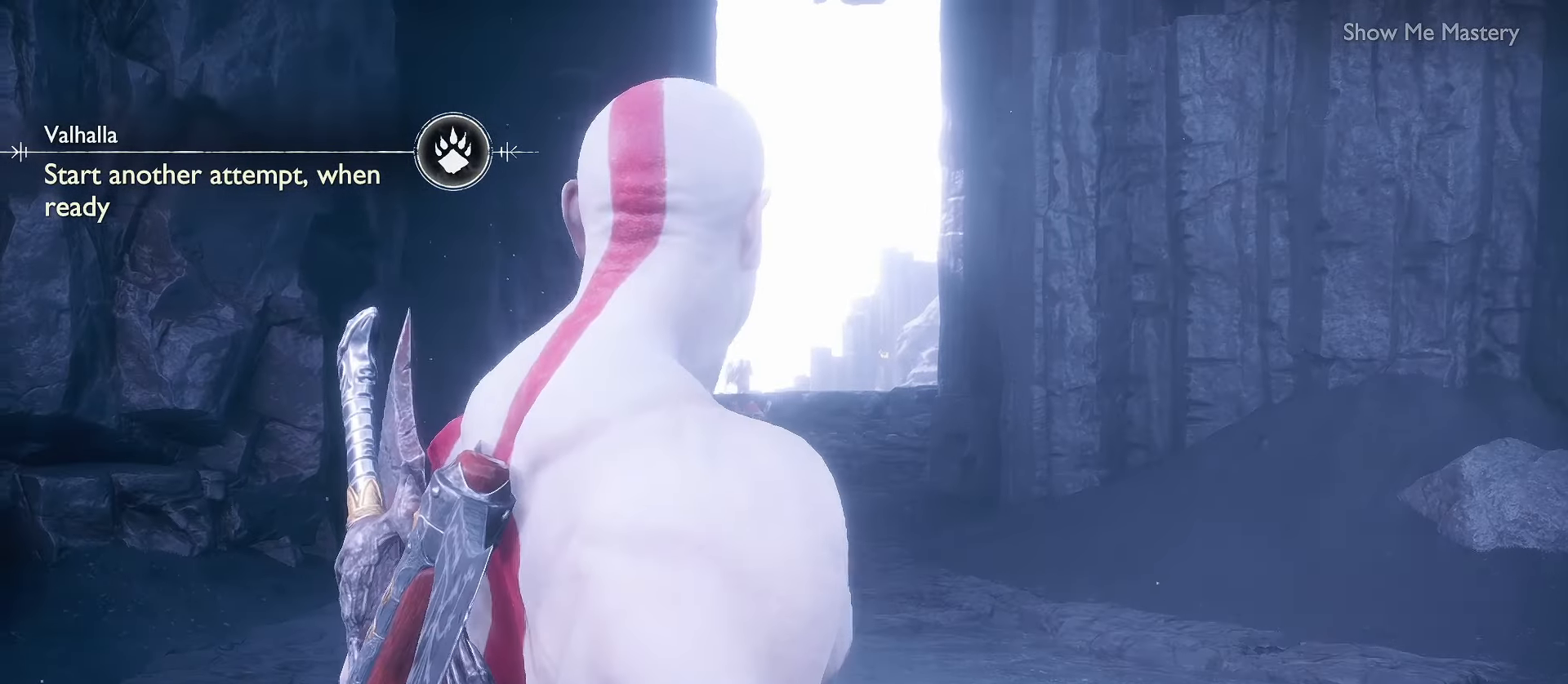
{"buttons": [], "left_stick": "center", "right_stick": "left", "events": []}
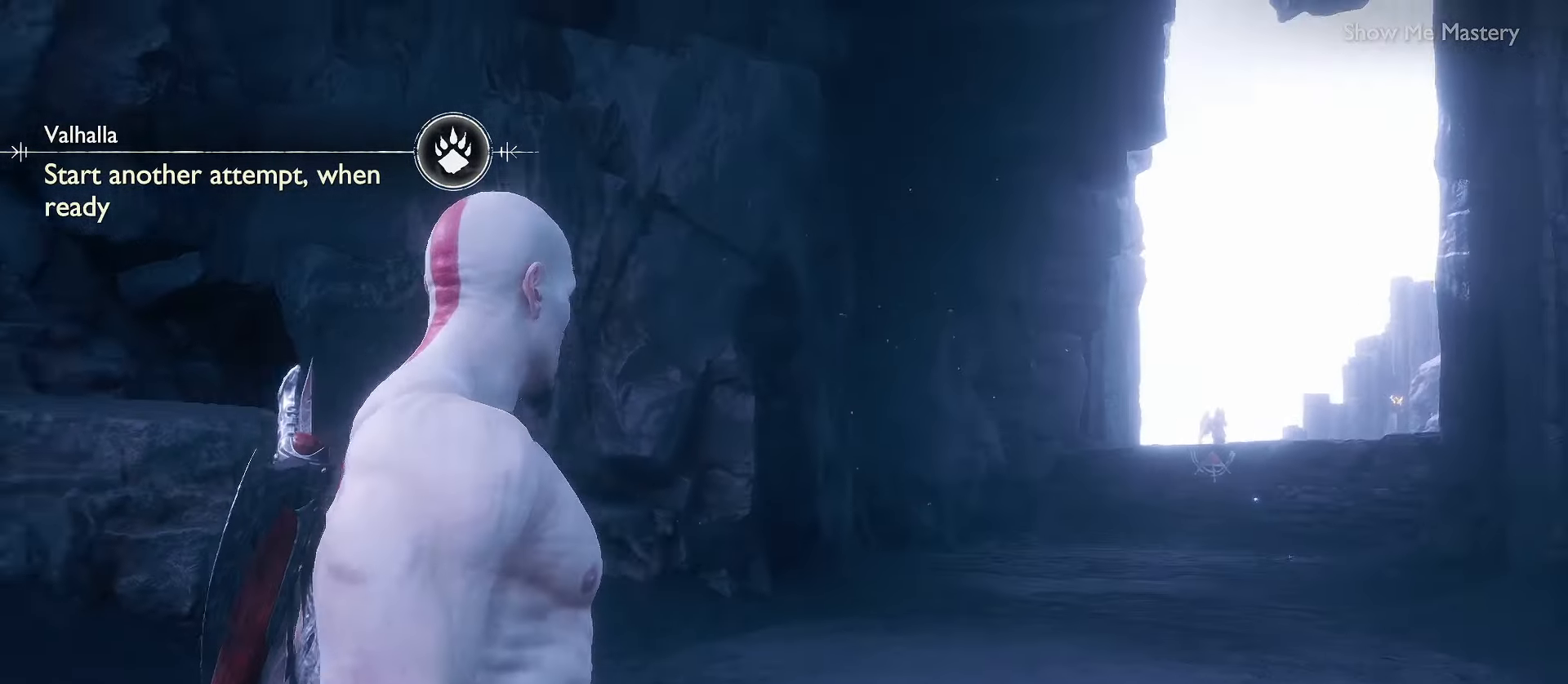
{"buttons": [], "left_stick": "center", "right_stick": "left", "events": []}
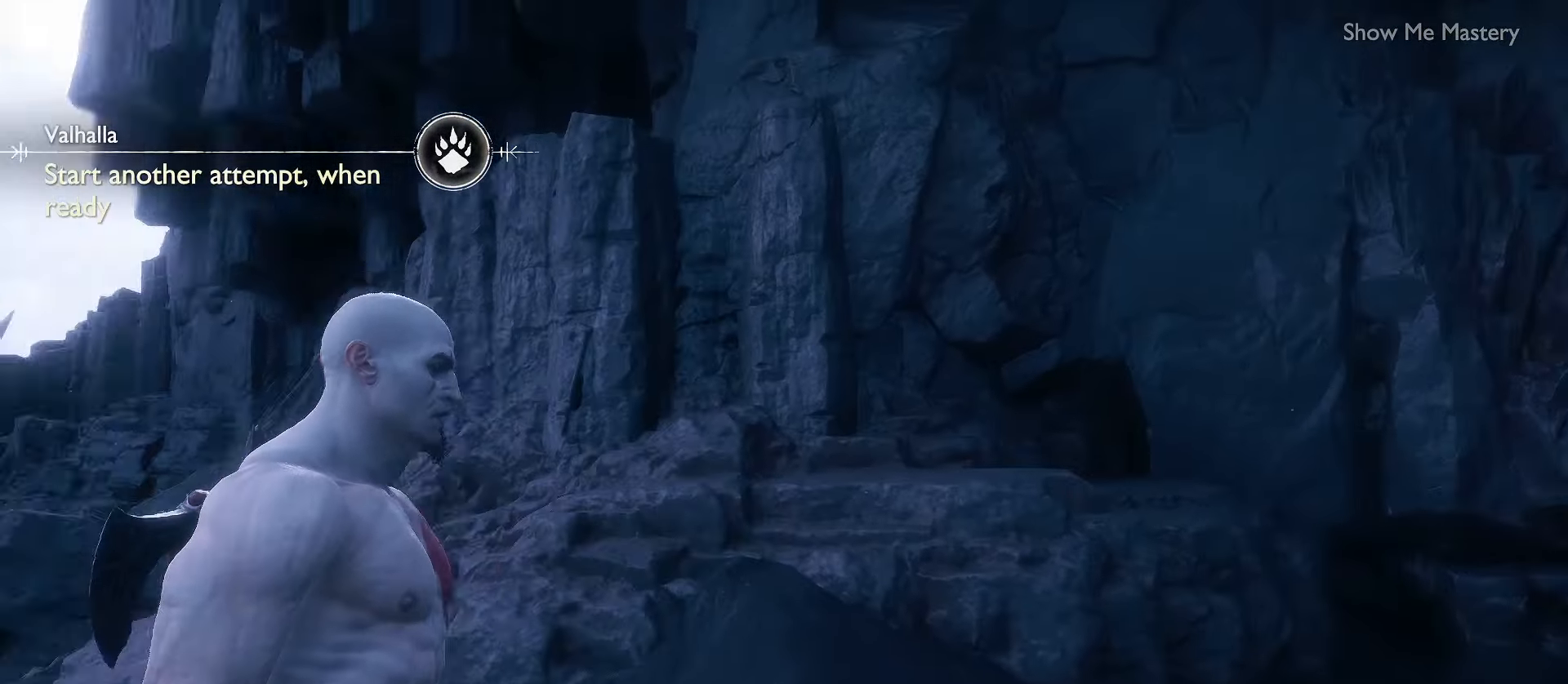
{"buttons": [], "left_stick": "center", "right_stick": "down-left", "events": [[433, "right_stick", "down-left"]]}
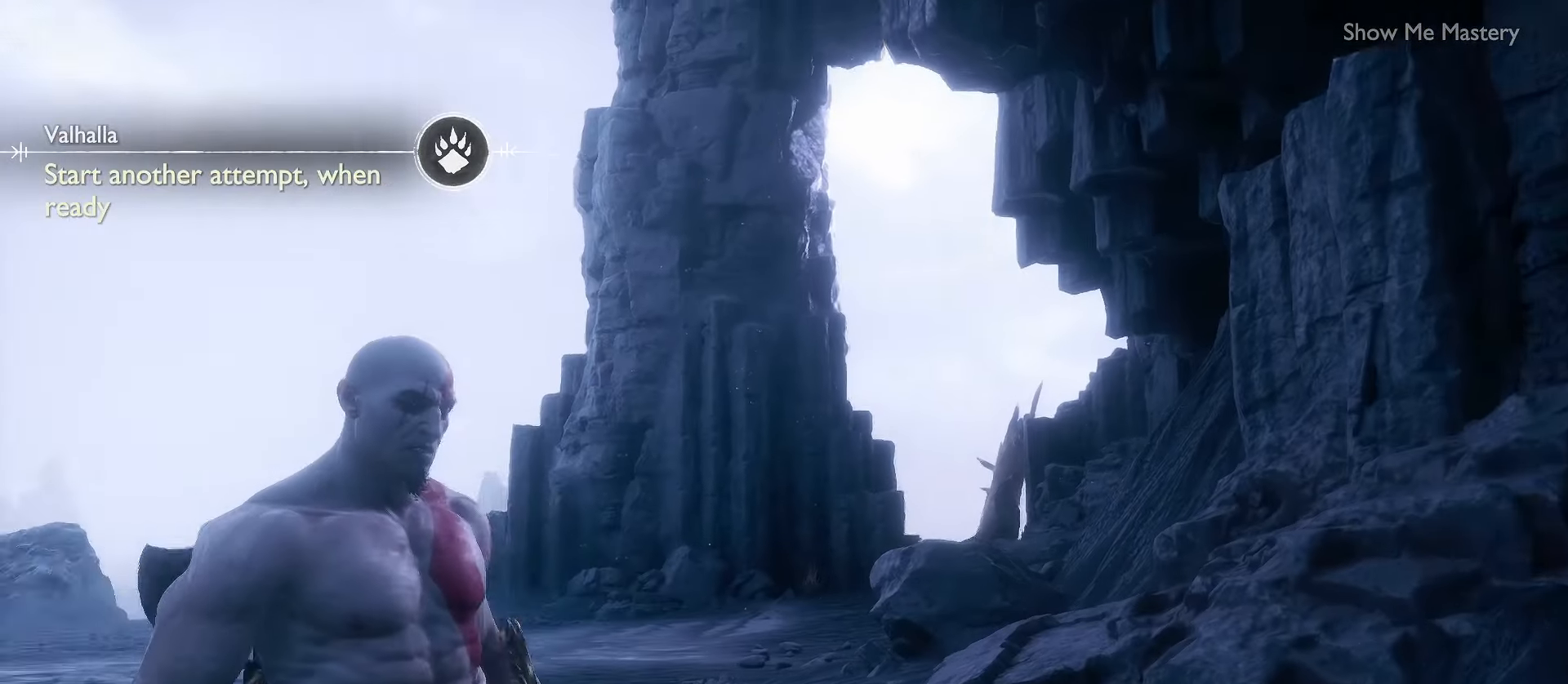
{"buttons": [], "left_stick": "center", "right_stick": "center", "events": [[133, "right_stick", "center"]]}
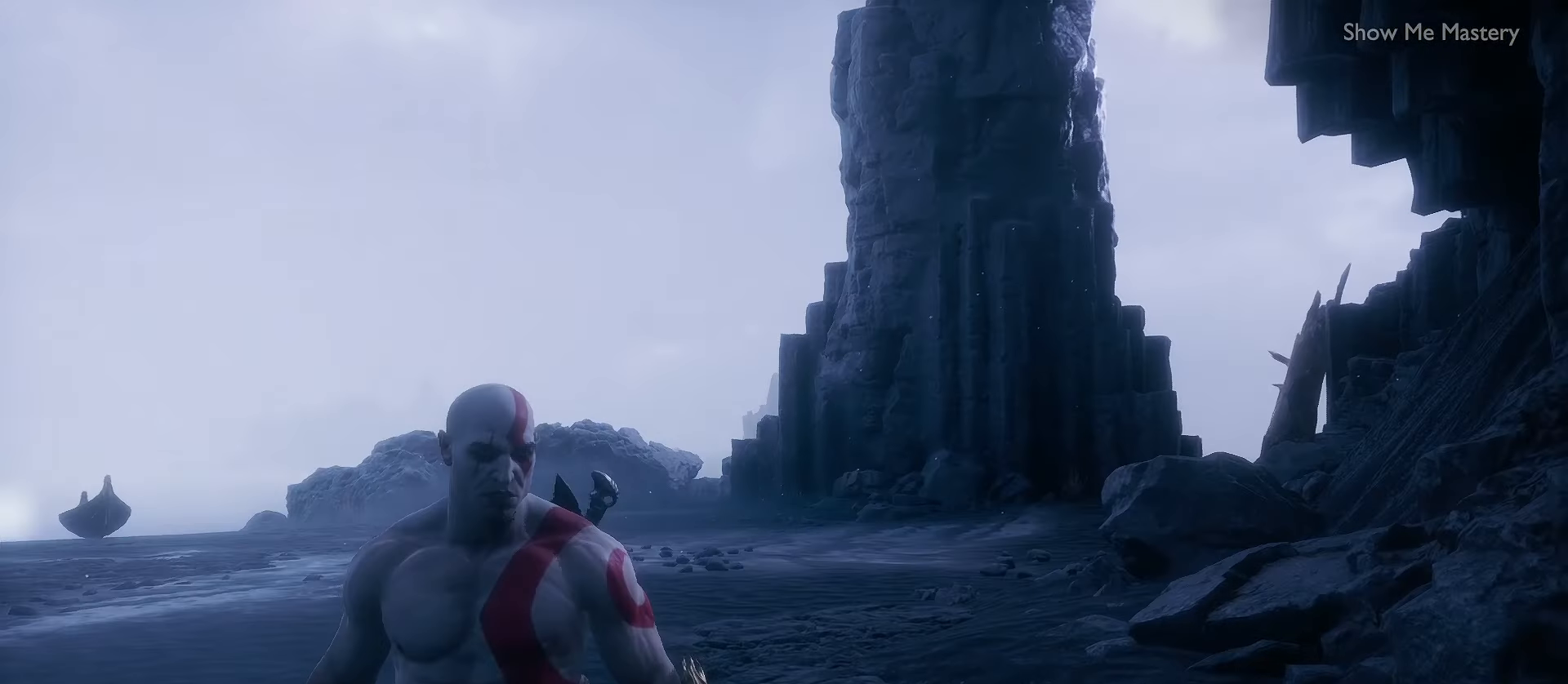
{"buttons": [], "left_stick": "center", "right_stick": "center", "events": []}
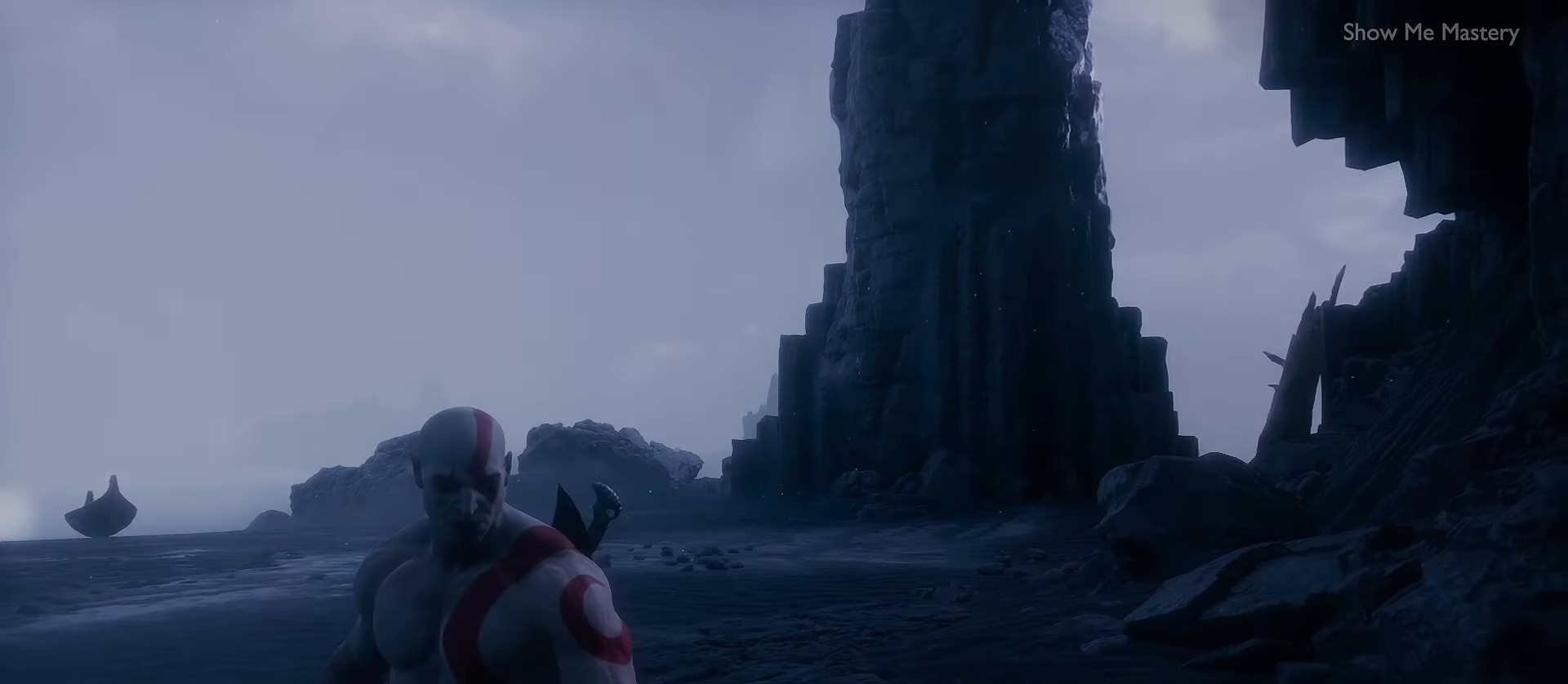
{"buttons": [], "left_stick": "center", "right_stick": "center", "events": []}
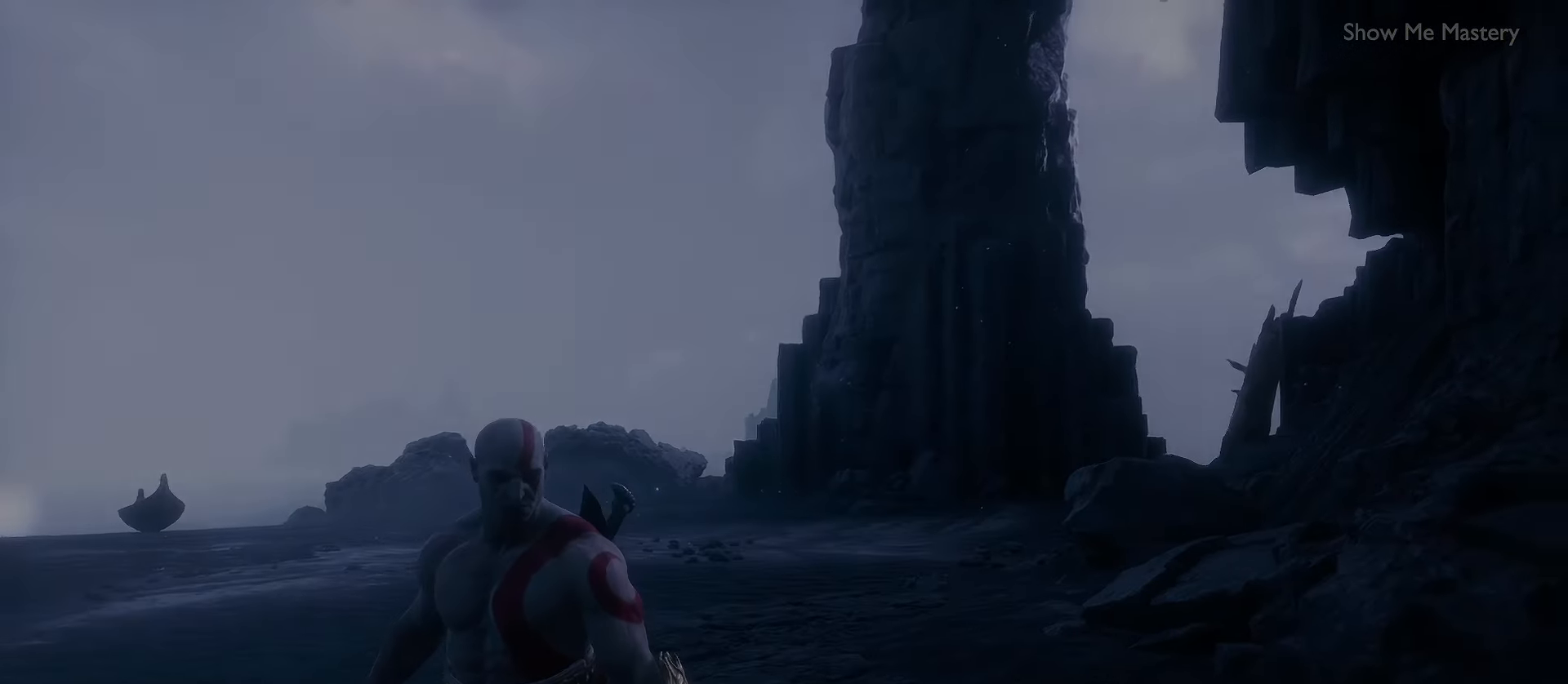
{"buttons": [], "left_stick": "center", "right_stick": "center", "events": []}